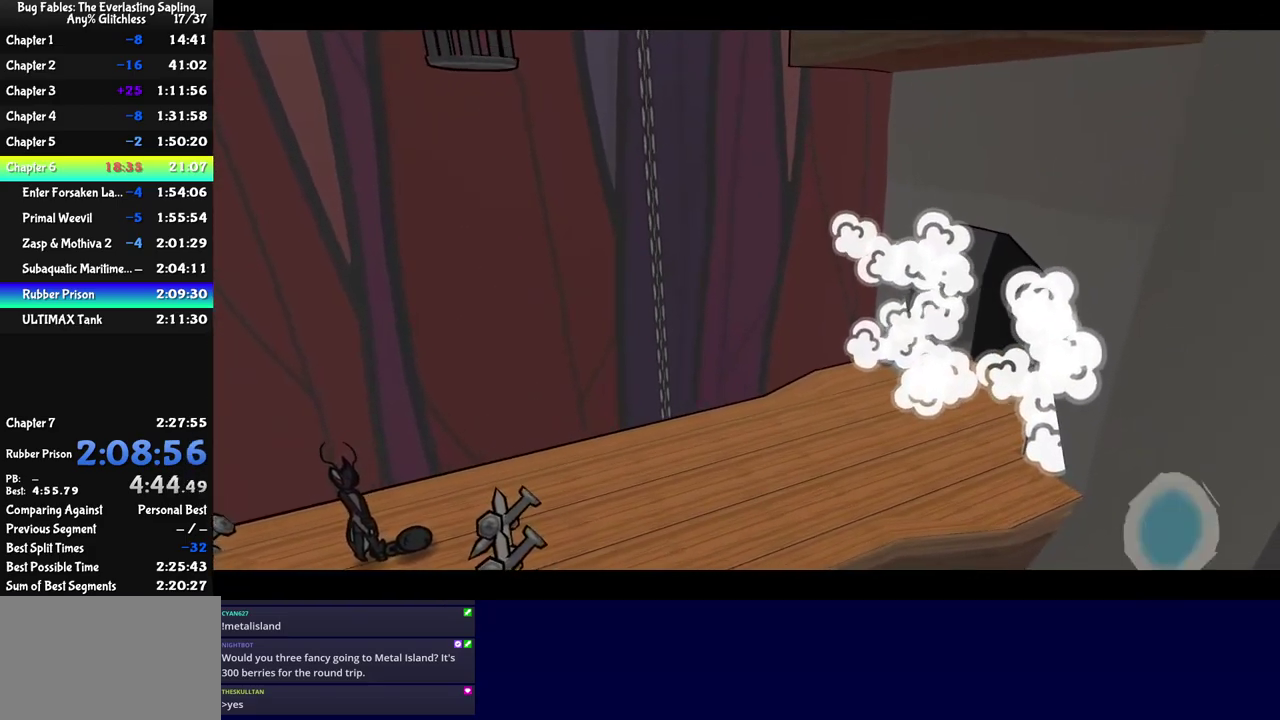
Gameplay with a controller (Nintendo layout); each line is a JSON object with the inputs held at the frame after it. "events" lists button and stick changes between this image and that frame as [ms after this image, input, new state], when the widget could be followed in between. Not read: A B L1 L3 R1 R3.
{"buttons": ["C_LEFT"], "left_stick": "up-left", "events": [[33, "C_LEFT", "down"], [83, "C_LEFT", "up"], [150, "C_LEFT", "down"], [200, "C_LEFT", "up"], [266, "C_LEFT", "down"], [316, "C_LEFT", "up"], [383, "C_LEFT", "down"], [433, "C_LEFT", "up"], [483, "C_LEFT", "down"]]}
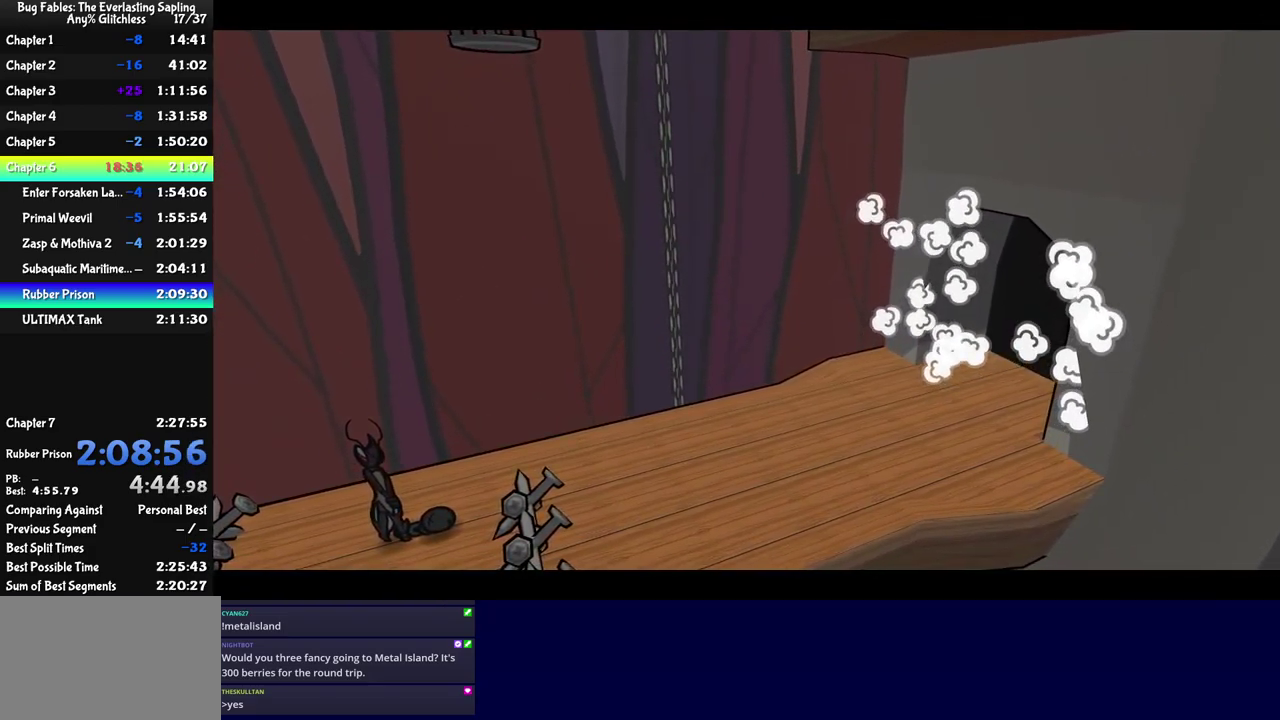
{"buttons": ["C_LEFT"], "left_stick": "up-left", "events": [[50, "C_LEFT", "up"], [116, "C_LEFT", "down"], [183, "C_LEFT", "up"], [233, "C_LEFT", "down"], [283, "C_LEFT", "up"], [483, "C_LEFT", "down"]]}
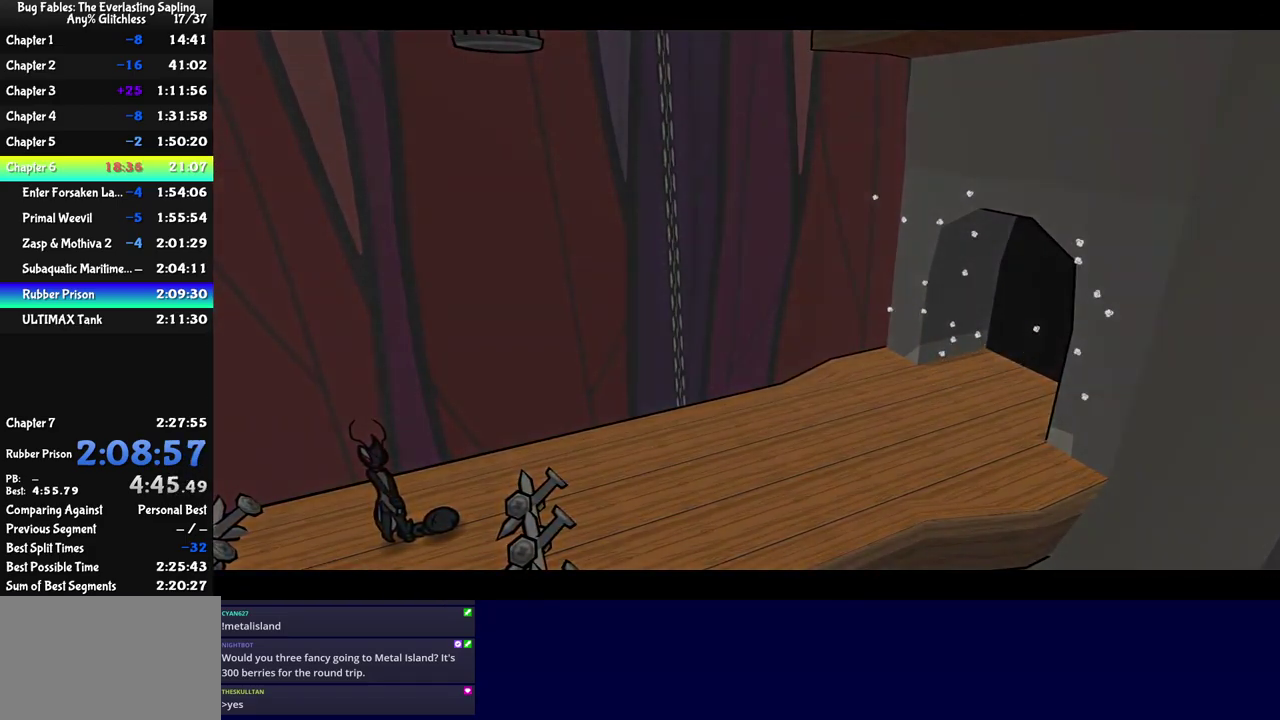
{"buttons": ["C_LEFT"], "left_stick": "up-left", "events": [[33, "C_LEFT", "up"], [100, "C_LEFT", "down"], [150, "C_LEFT", "up"], [350, "C_LEFT", "down"], [400, "C_LEFT", "up"], [466, "C_LEFT", "down"]]}
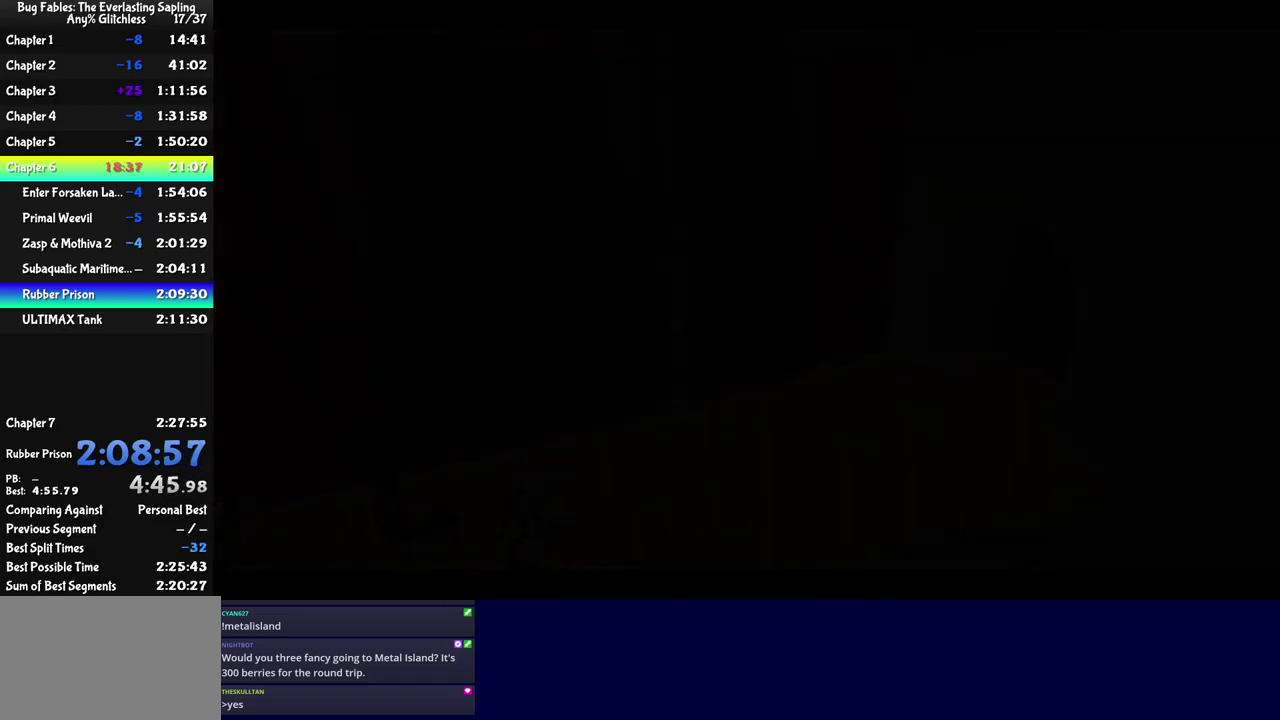
{"buttons": [], "left_stick": "up-left", "events": [[33, "C_LEFT", "up"], [100, "C_LEFT", "down"], [150, "C_LEFT", "up"], [333, "C_LEFT", "down"], [383, "C_LEFT", "up"], [450, "C_LEFT", "down"], [500, "C_LEFT", "up"]]}
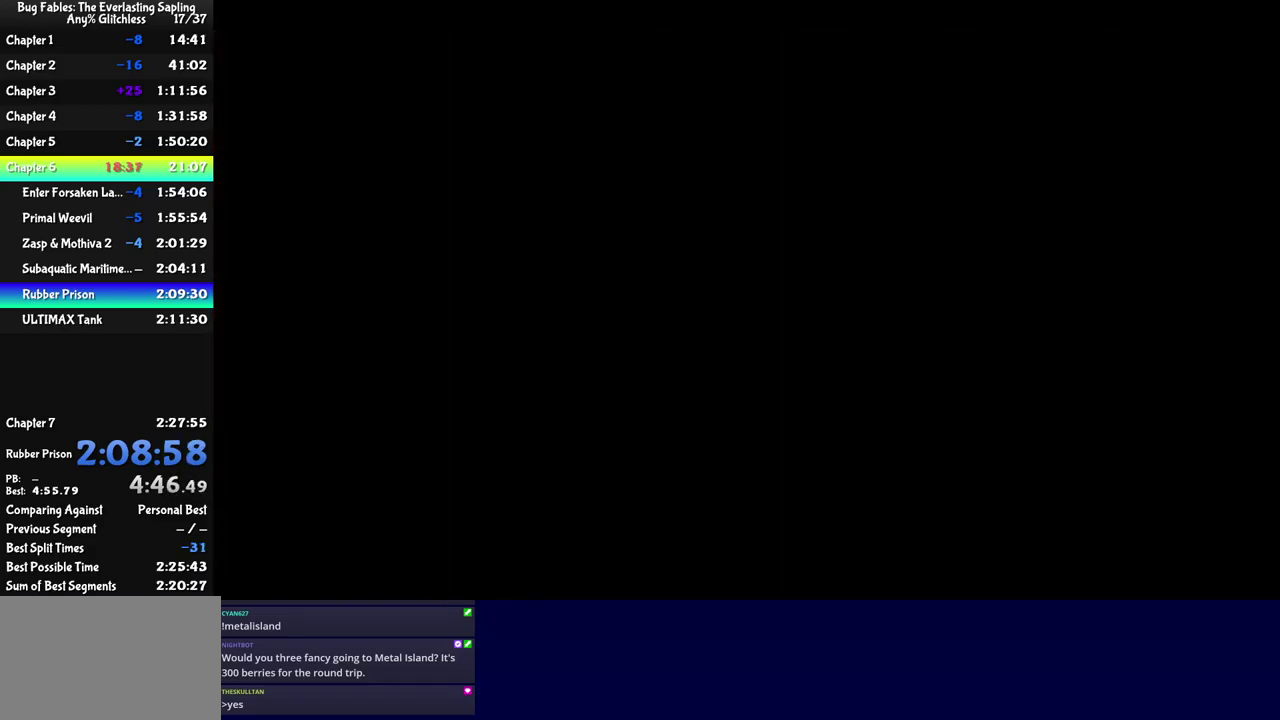
{"buttons": [], "left_stick": "up-left", "events": [[83, "C_LEFT", "down"], [133, "C_LEFT", "up"], [200, "C_LEFT", "down"], [250, "C_LEFT", "up"], [333, "C_LEFT", "down"], [383, "C_LEFT", "up"]]}
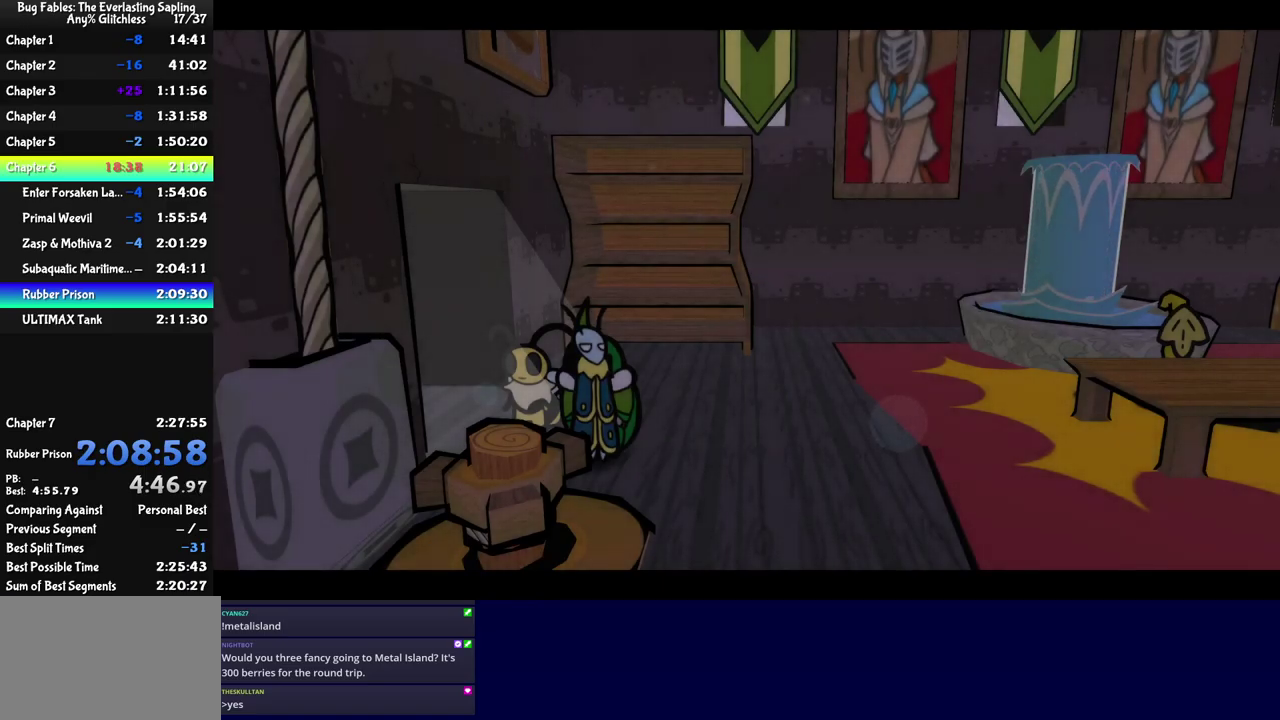
{"buttons": [], "left_stick": "up-left", "events": [[183, "C_LEFT", "down"], [250, "C_LEFT", "up"], [450, "C_LEFT", "down"], [500, "C_LEFT", "up"]]}
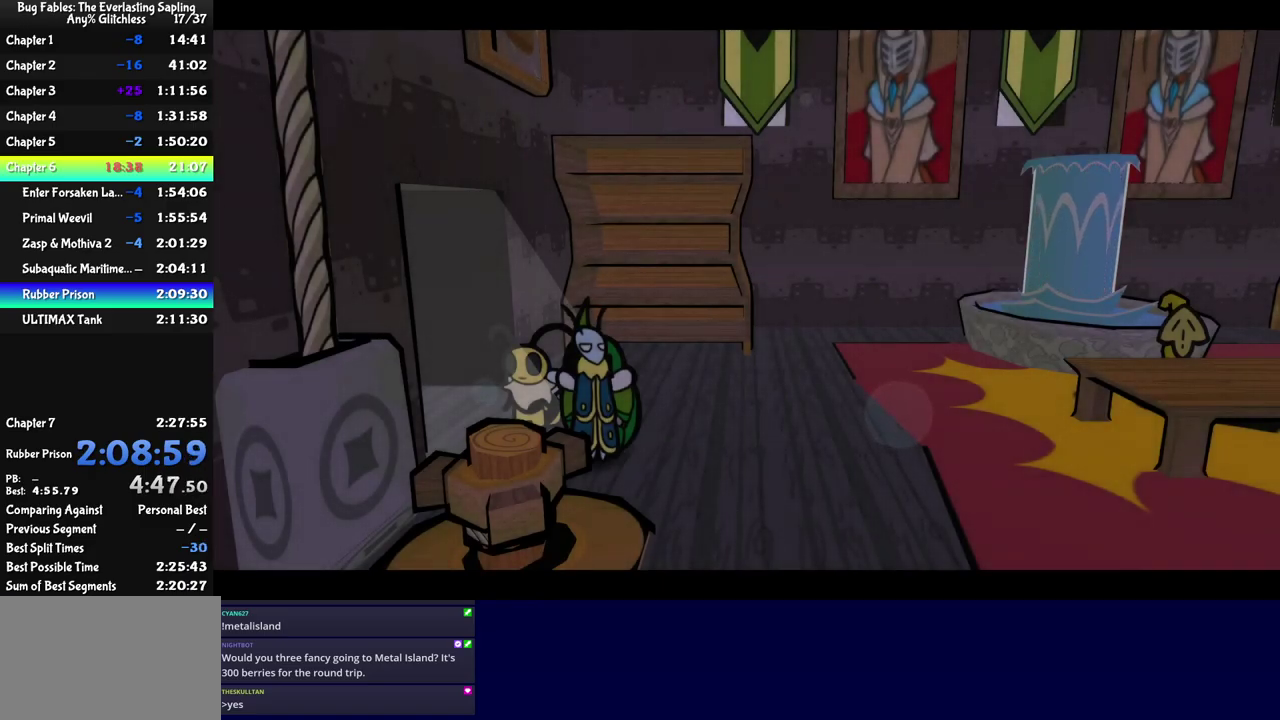
{"buttons": [], "left_stick": "up-left", "events": [[67, "C_LEFT", "down"], [117, "C_LEFT", "up"], [300, "C_LEFT", "down"], [367, "C_LEFT", "up"]]}
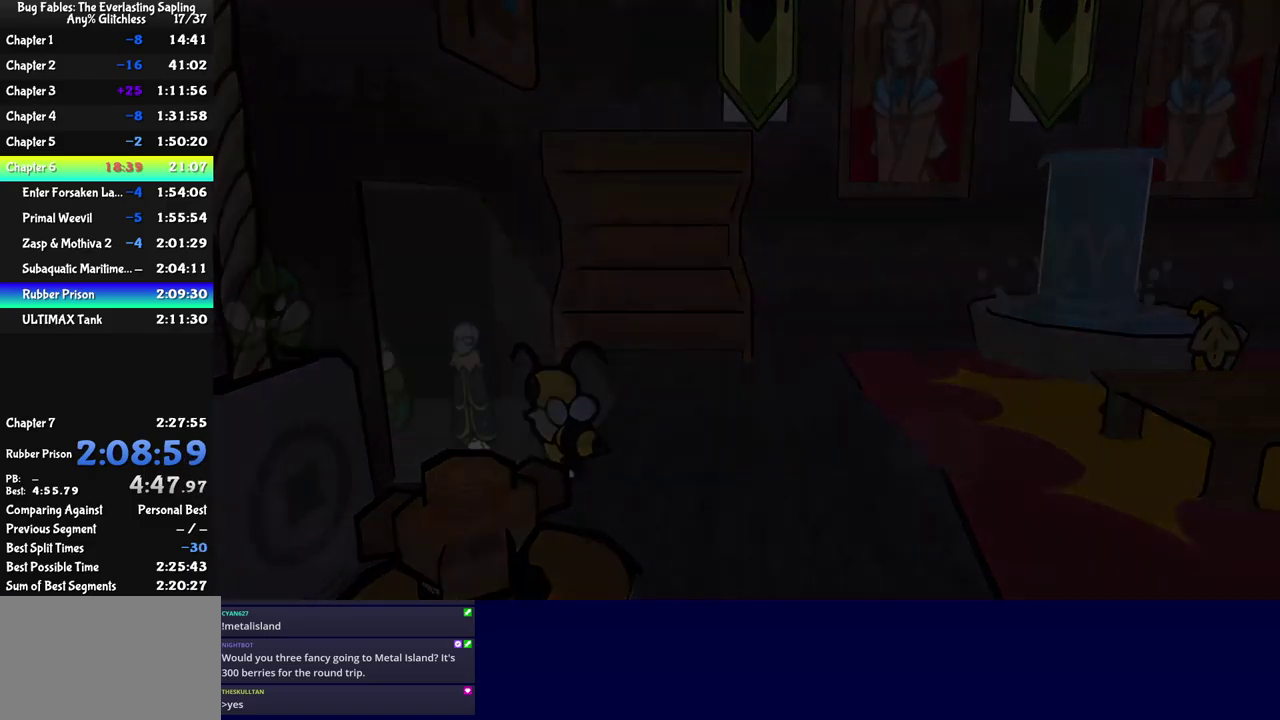
{"buttons": ["DPAD_LEFT", "C_RIGHT"], "left_stick": "center", "events": [[183, "left_stick", "center"], [350, "DPAD_LEFT", "down"], [500, "C_RIGHT", "down"]]}
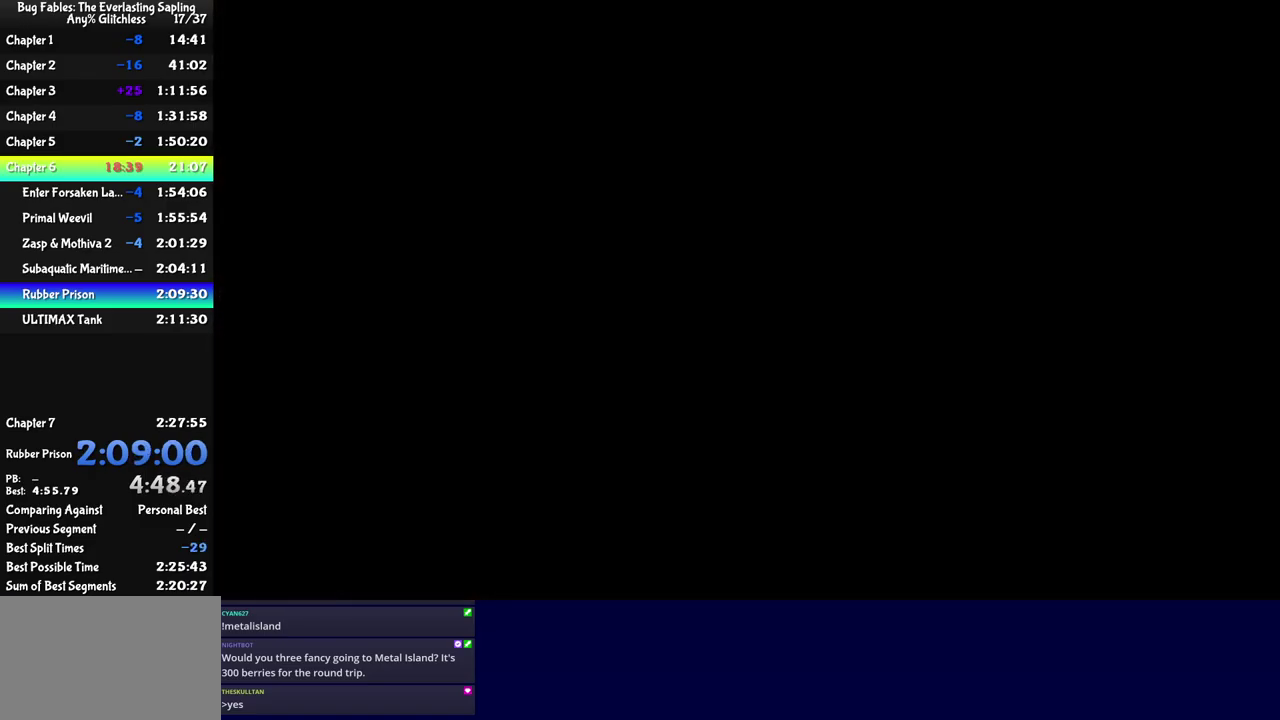
{"buttons": ["DPAD_LEFT", "C_RIGHT"], "left_stick": "center", "events": [[33, "C_RIGHT", "up"], [117, "C_RIGHT", "down"], [150, "C_RIGHT", "up"], [217, "C_RIGHT", "down"], [283, "C_RIGHT", "up"], [367, "C_RIGHT", "down"], [400, "C_RIGHT", "up"], [483, "C_RIGHT", "down"]]}
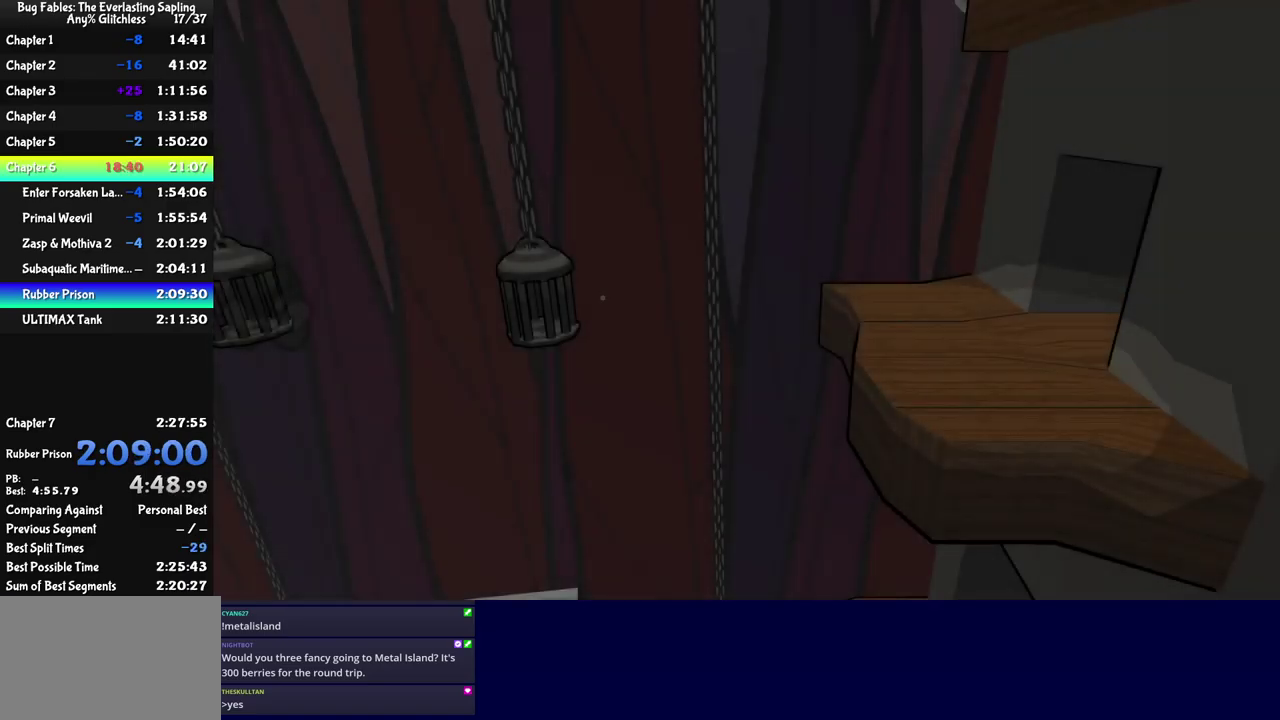
{"buttons": ["DPAD_LEFT", "C_RIGHT"], "left_stick": "center", "events": [[17, "C_RIGHT", "up"], [100, "C_RIGHT", "down"], [150, "C_RIGHT", "up"], [250, "C_RIGHT", "down"], [283, "C_RIGHT", "up"], [367, "C_RIGHT", "down"], [417, "C_RIGHT", "up"], [483, "C_RIGHT", "down"]]}
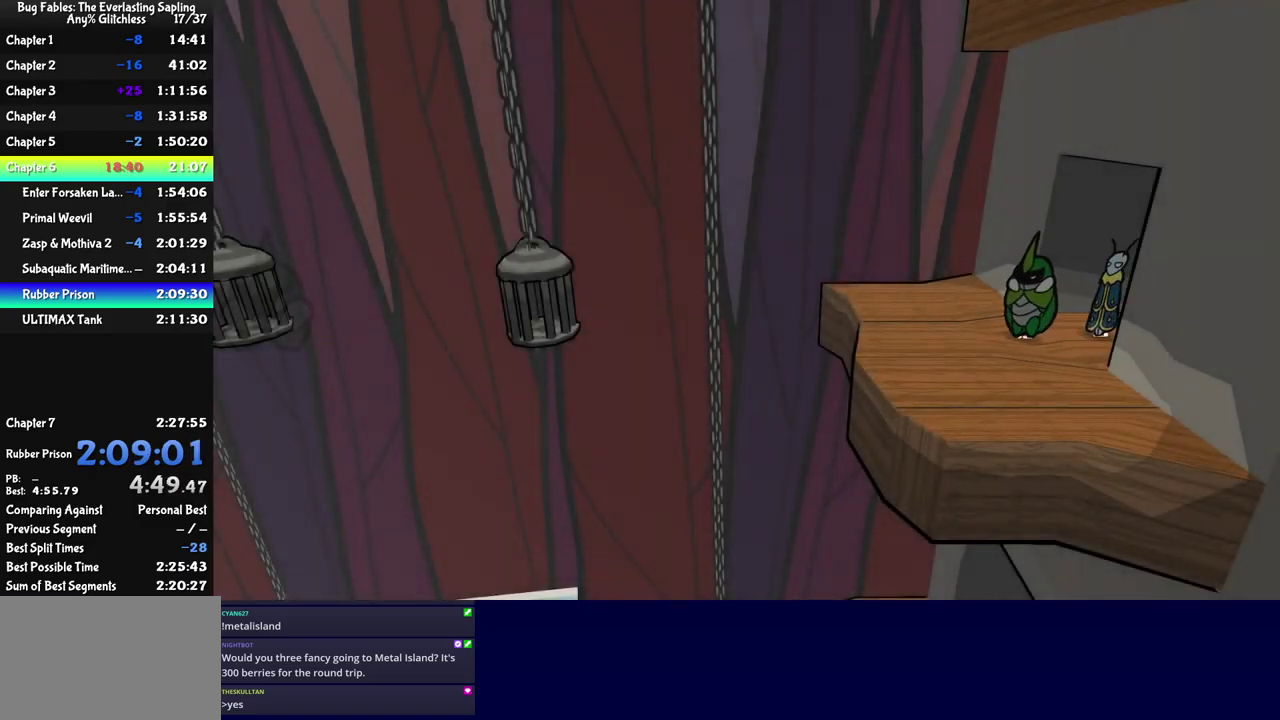
{"buttons": [], "left_stick": "center", "events": [[50, "C_RIGHT", "up"], [117, "C_RIGHT", "down"], [167, "C_RIGHT", "up"], [217, "C_RIGHT", "down"], [283, "C_RIGHT", "up"], [450, "DPAD_LEFT", "up"]]}
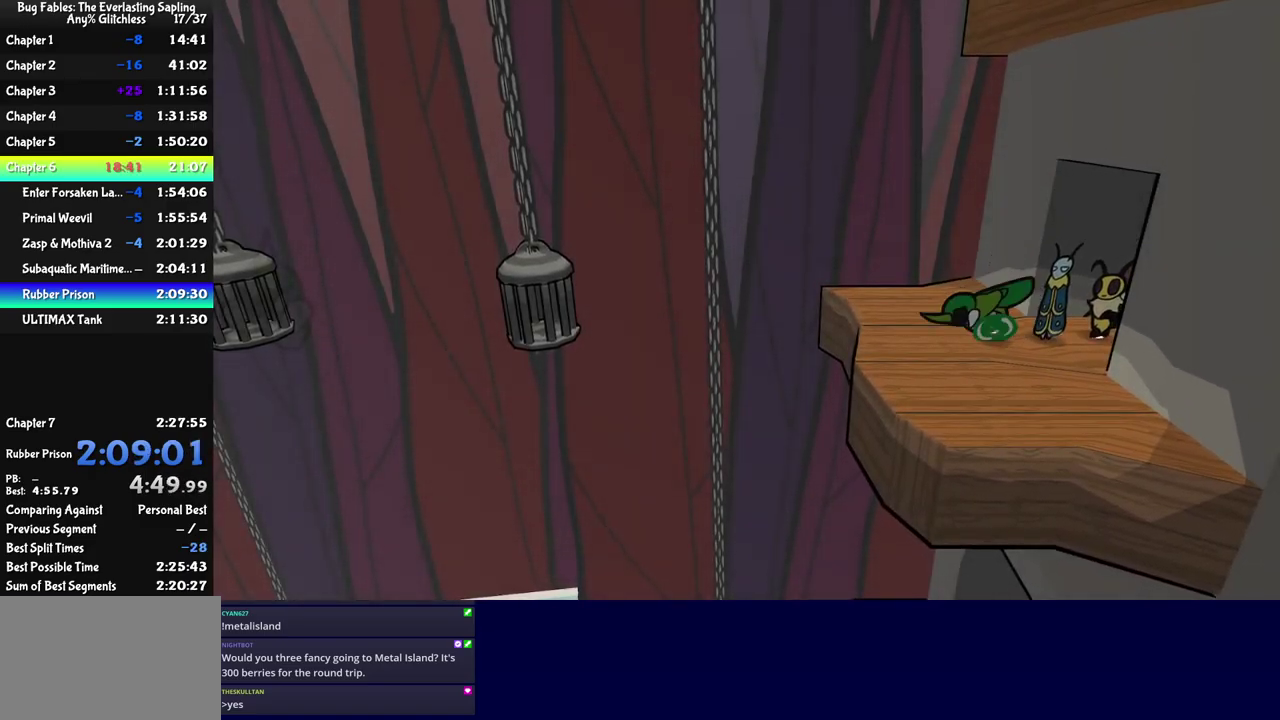
{"buttons": ["DPAD_RIGHT"], "left_stick": "center", "events": [[50, "DPAD_RIGHT", "down"]]}
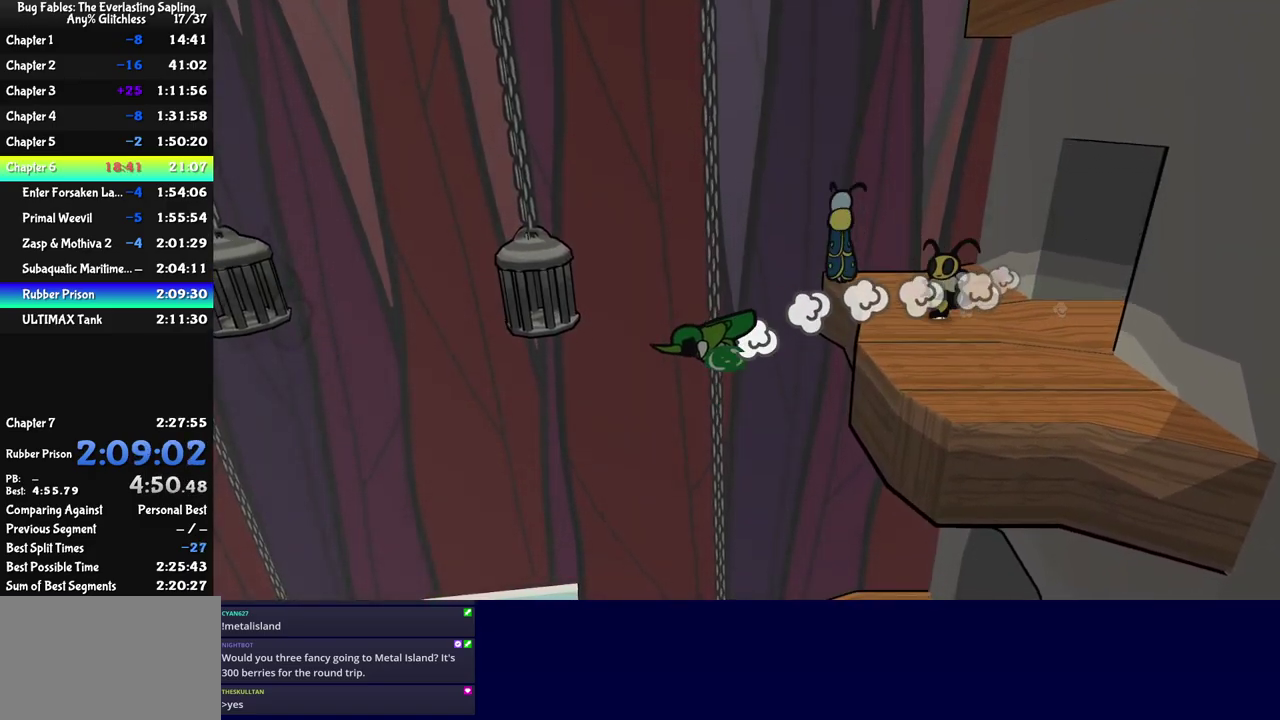
{"buttons": ["DPAD_RIGHT"], "left_stick": "center", "events": []}
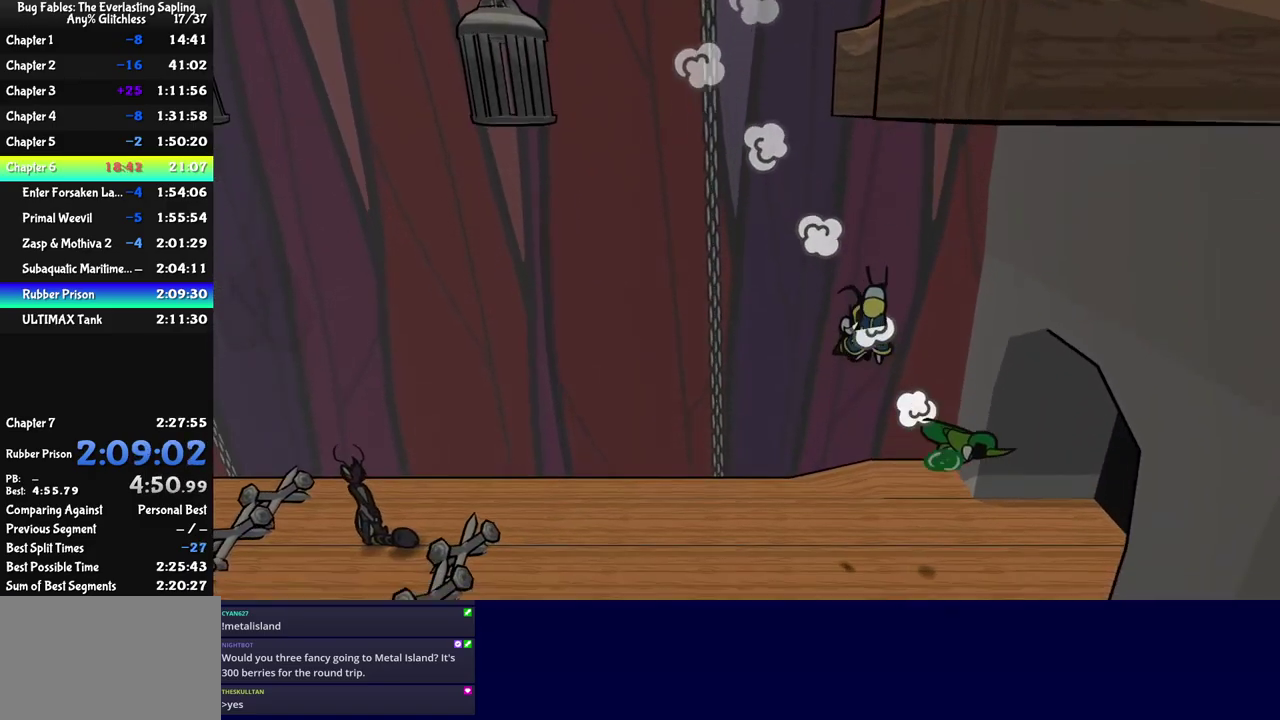
{"buttons": [], "left_stick": "center", "events": [[483, "DPAD_RIGHT", "up"]]}
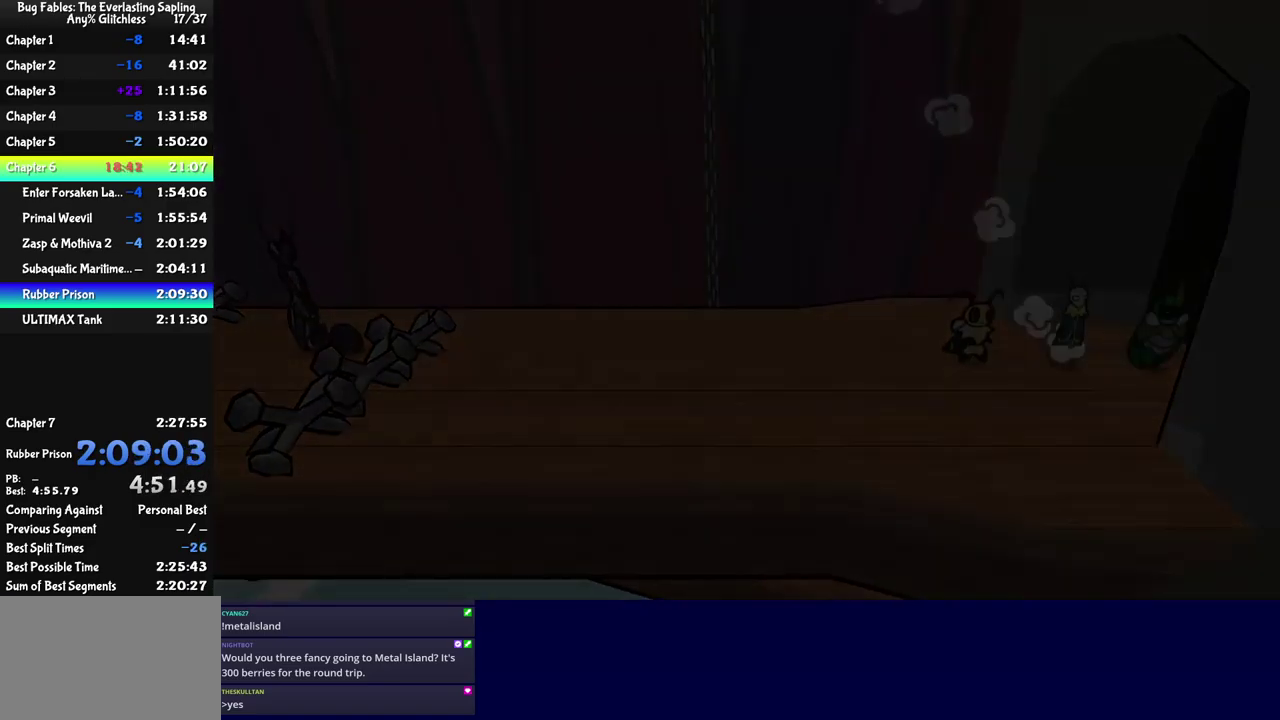
{"buttons": [], "left_stick": "center", "events": []}
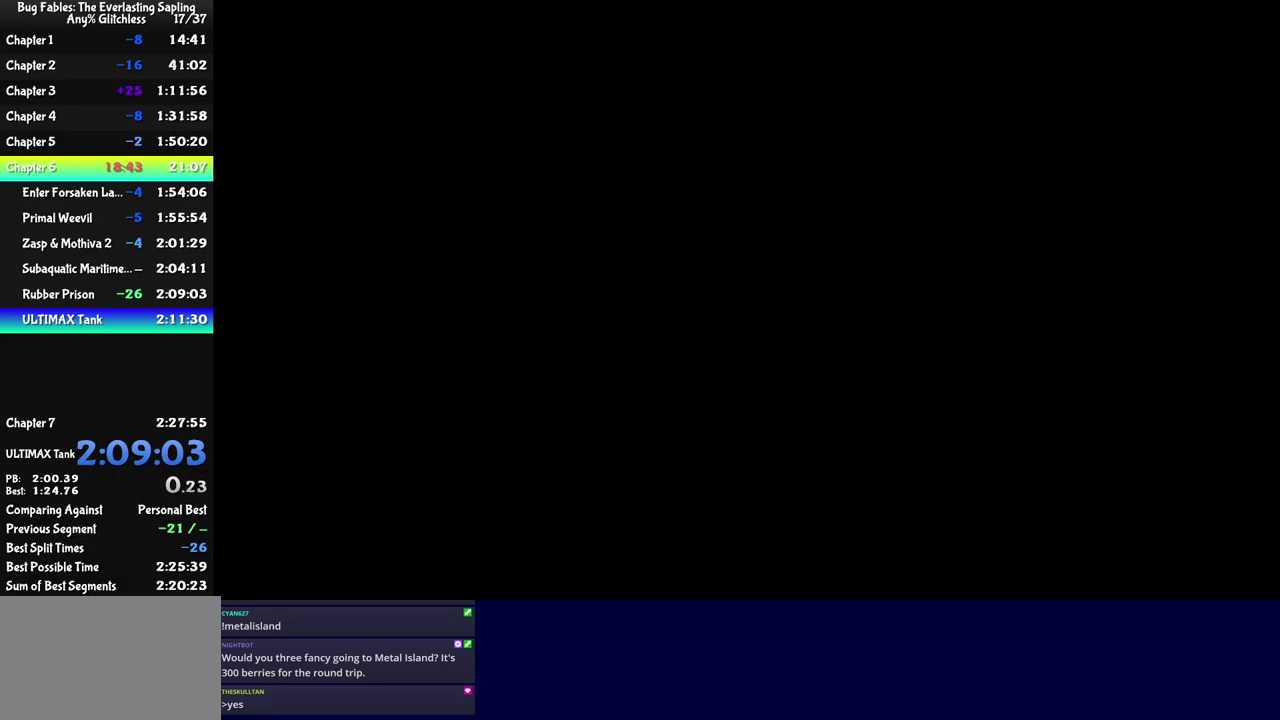
{"buttons": [], "left_stick": "down-right", "events": [[500, "left_stick", "down-right"]]}
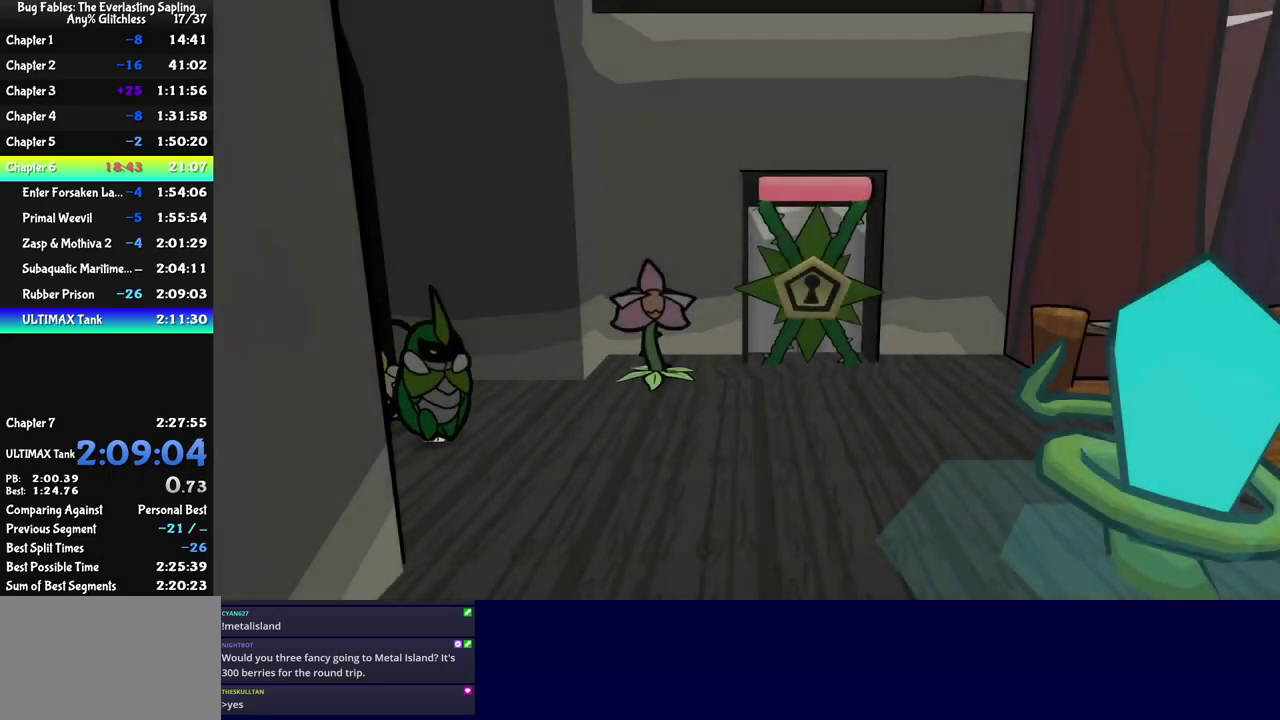
{"buttons": ["C_RIGHT"], "left_stick": "right", "events": [[200, "left_stick", "right"], [250, "C_RIGHT", "down"], [317, "C_RIGHT", "up"], [367, "C_RIGHT", "down"], [434, "C_RIGHT", "up"], [484, "C_RIGHT", "down"]]}
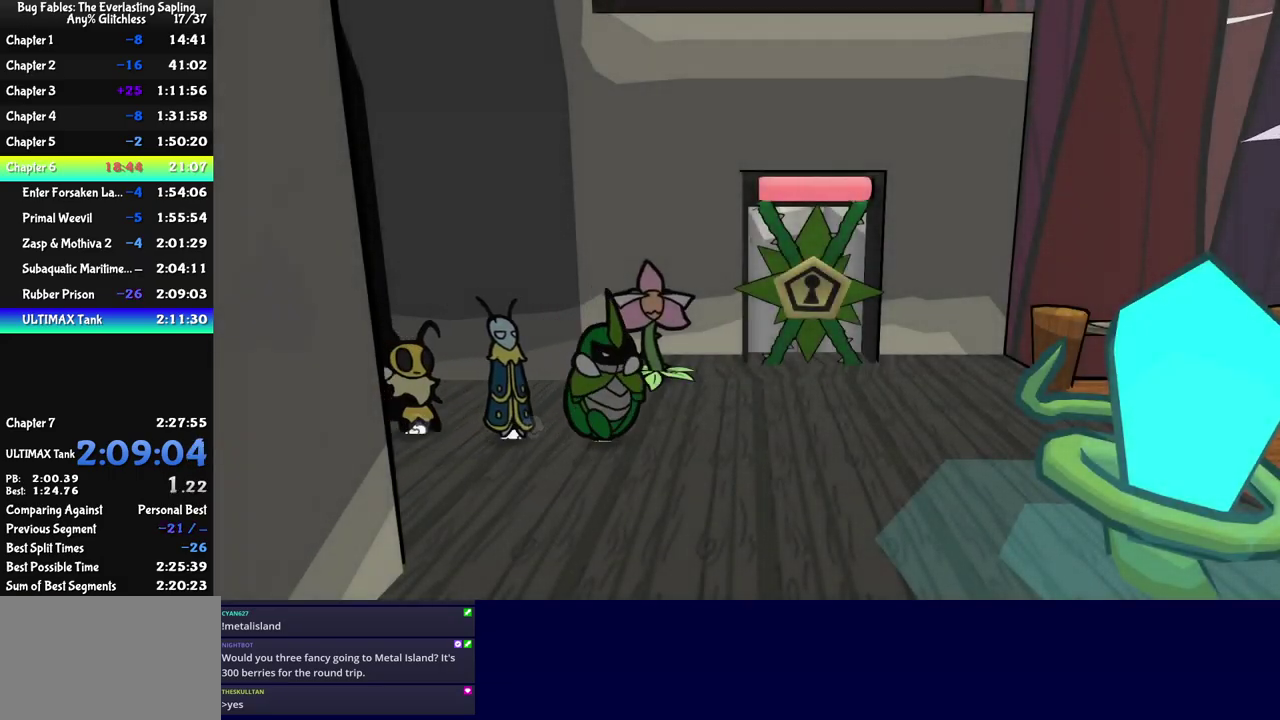
{"buttons": [], "left_stick": "right", "events": [[34, "C_RIGHT", "up"], [100, "C_RIGHT", "down"], [167, "C_RIGHT", "up"], [217, "C_RIGHT", "down"], [284, "C_RIGHT", "up"]]}
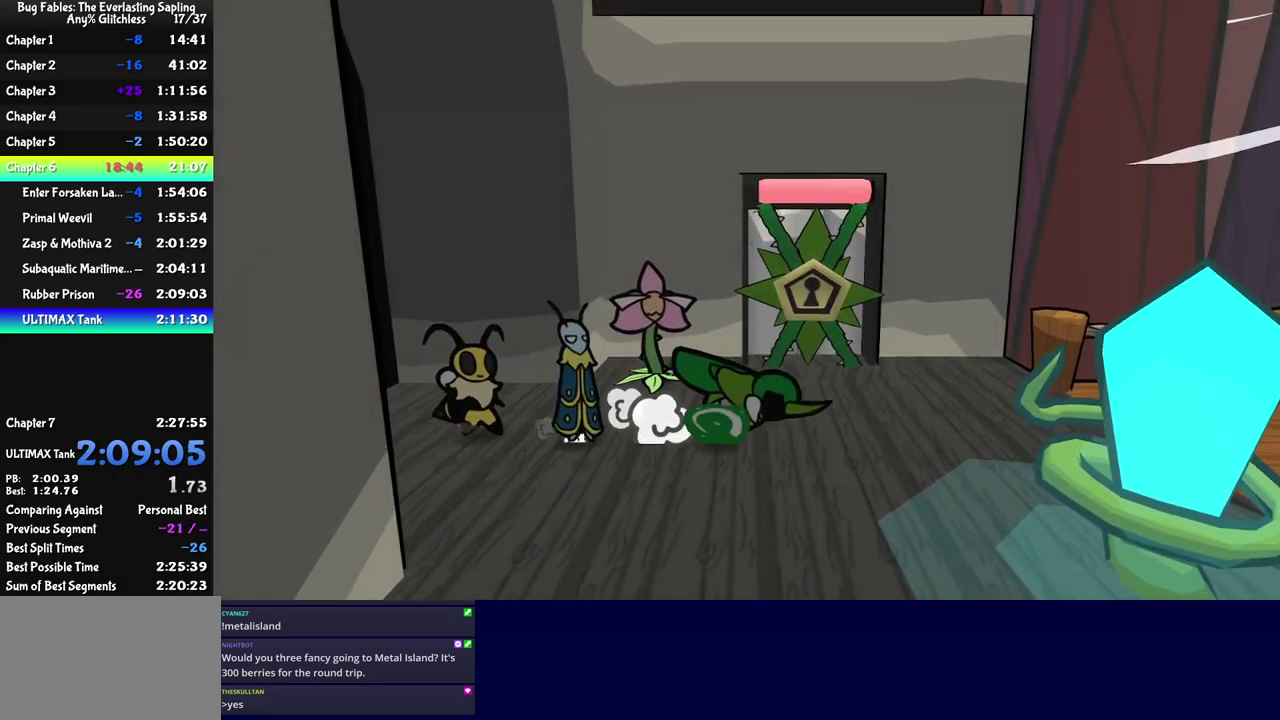
{"buttons": [], "left_stick": "right", "events": []}
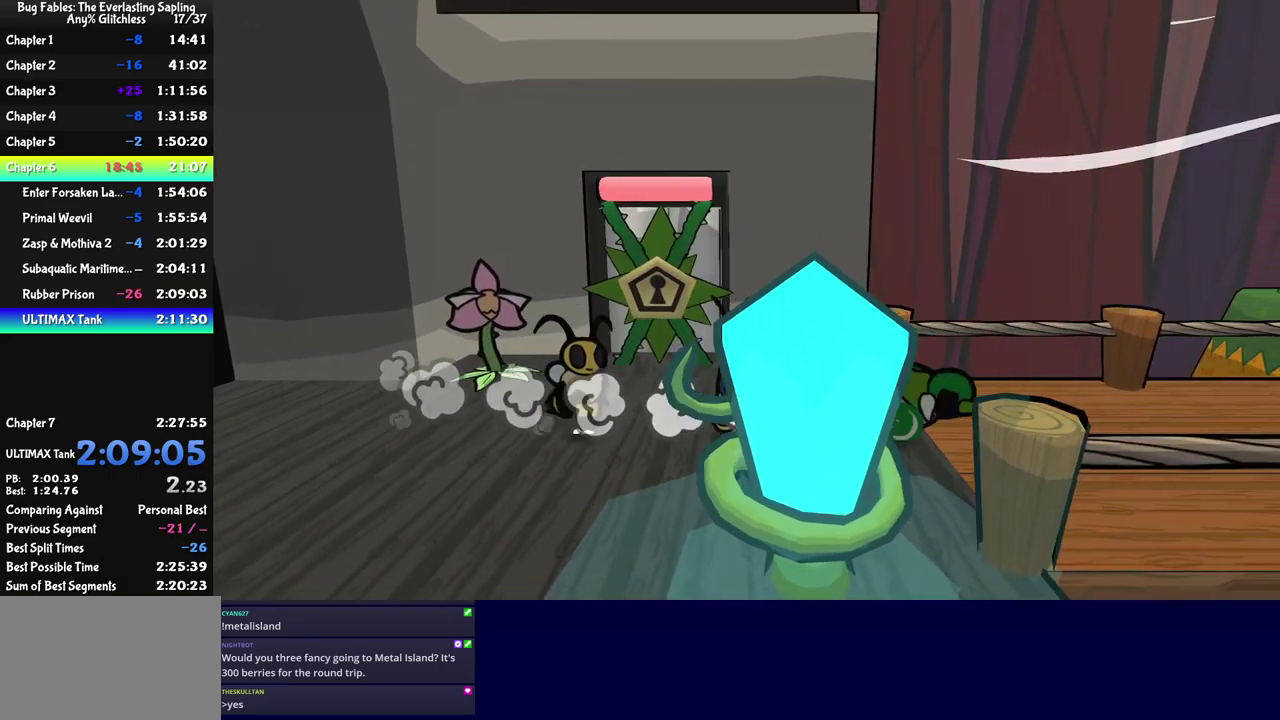
{"buttons": [], "left_stick": "right", "events": []}
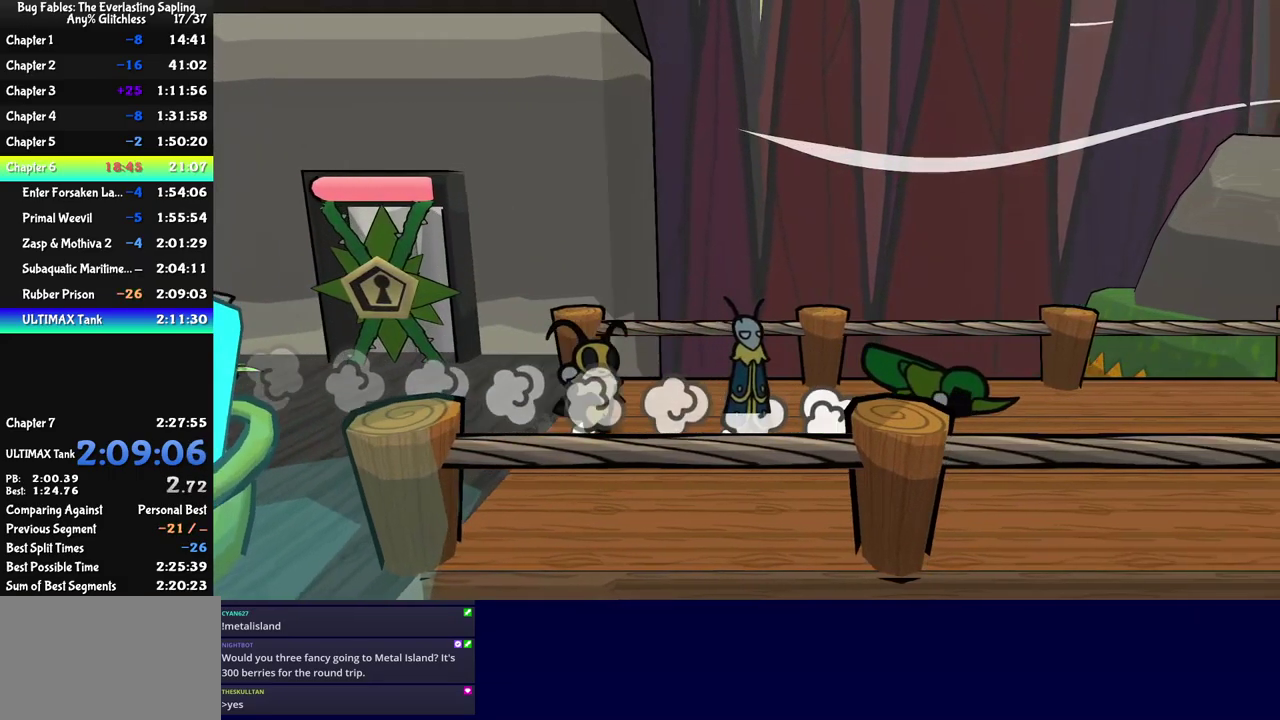
{"buttons": ["C_RIGHT"], "left_stick": "right", "events": [[434, "C_RIGHT", "down"]]}
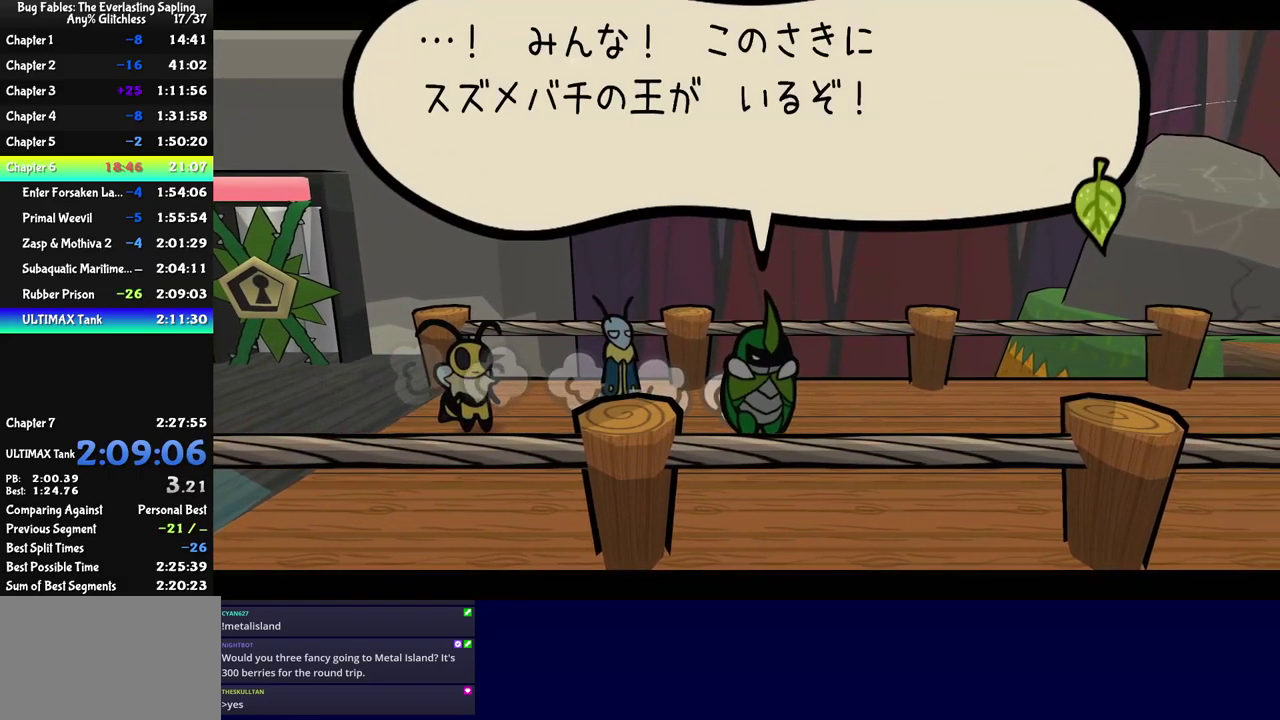
{"buttons": ["C_RIGHT"], "left_stick": "center", "events": [[67, "left_stick", "center"]]}
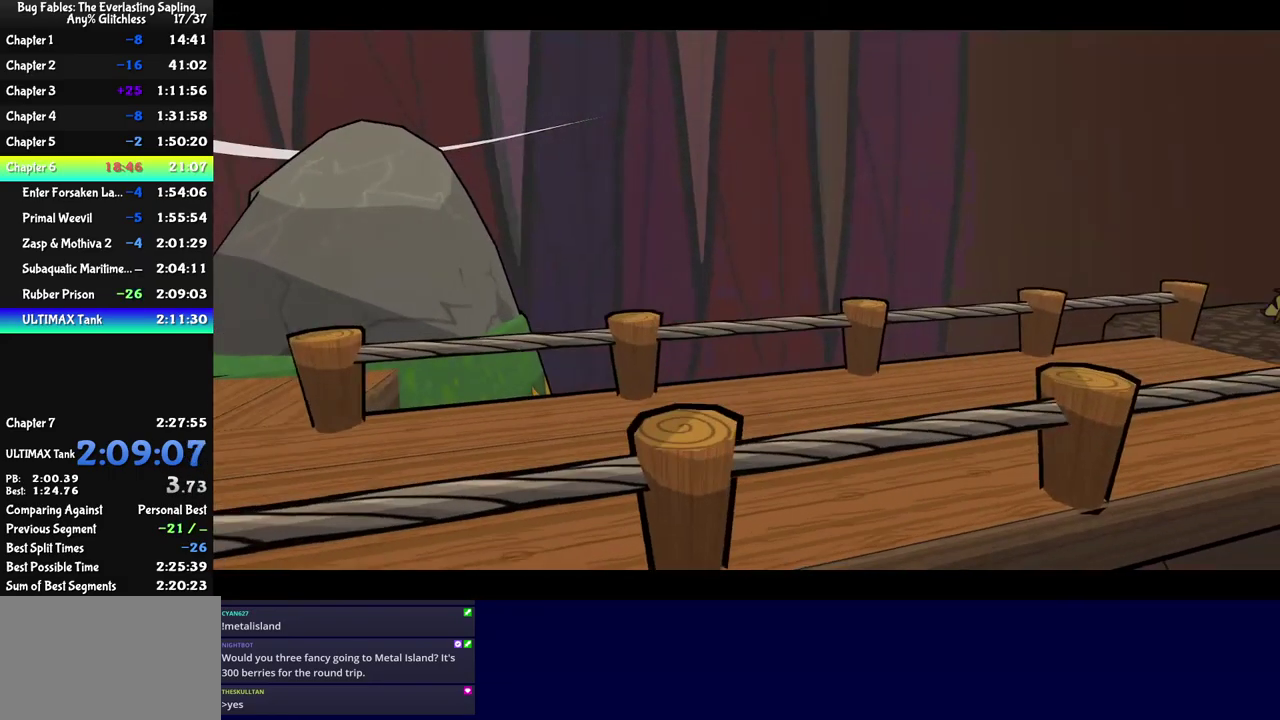
{"buttons": ["C_RIGHT"], "left_stick": "center", "events": []}
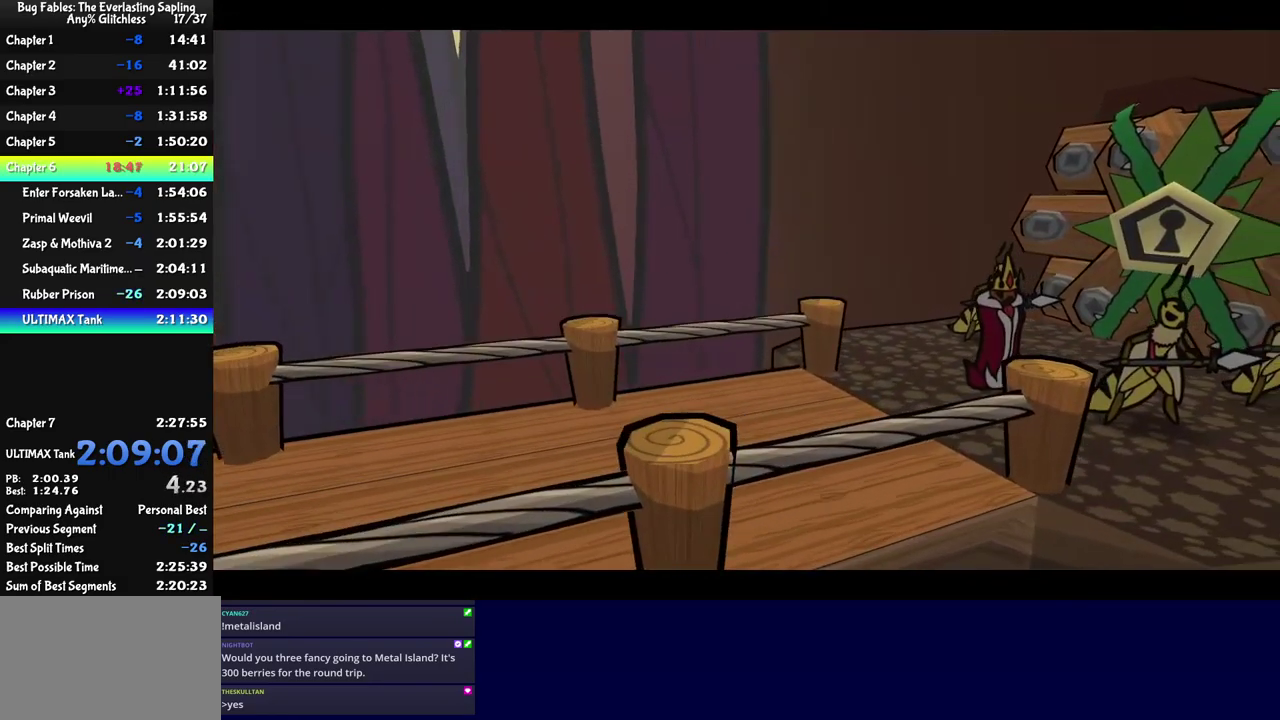
{"buttons": ["C_RIGHT"], "left_stick": "center", "events": []}
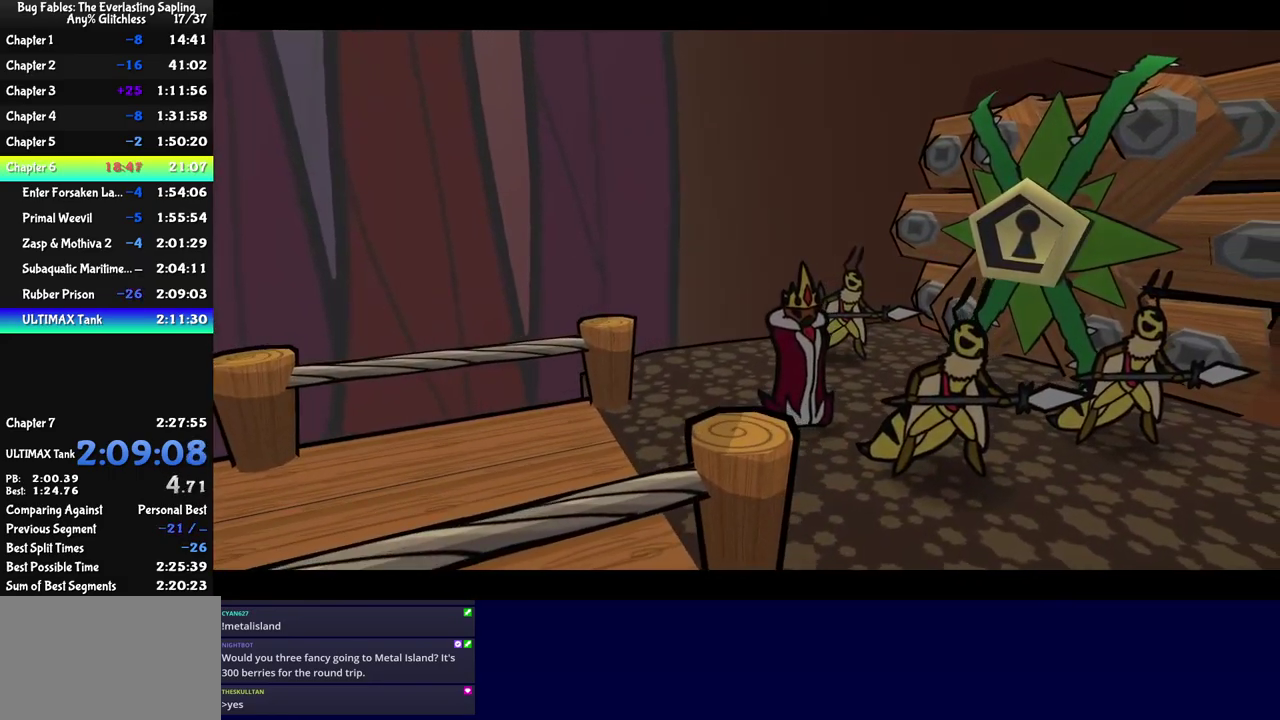
{"buttons": ["C_RIGHT"], "left_stick": "center", "events": []}
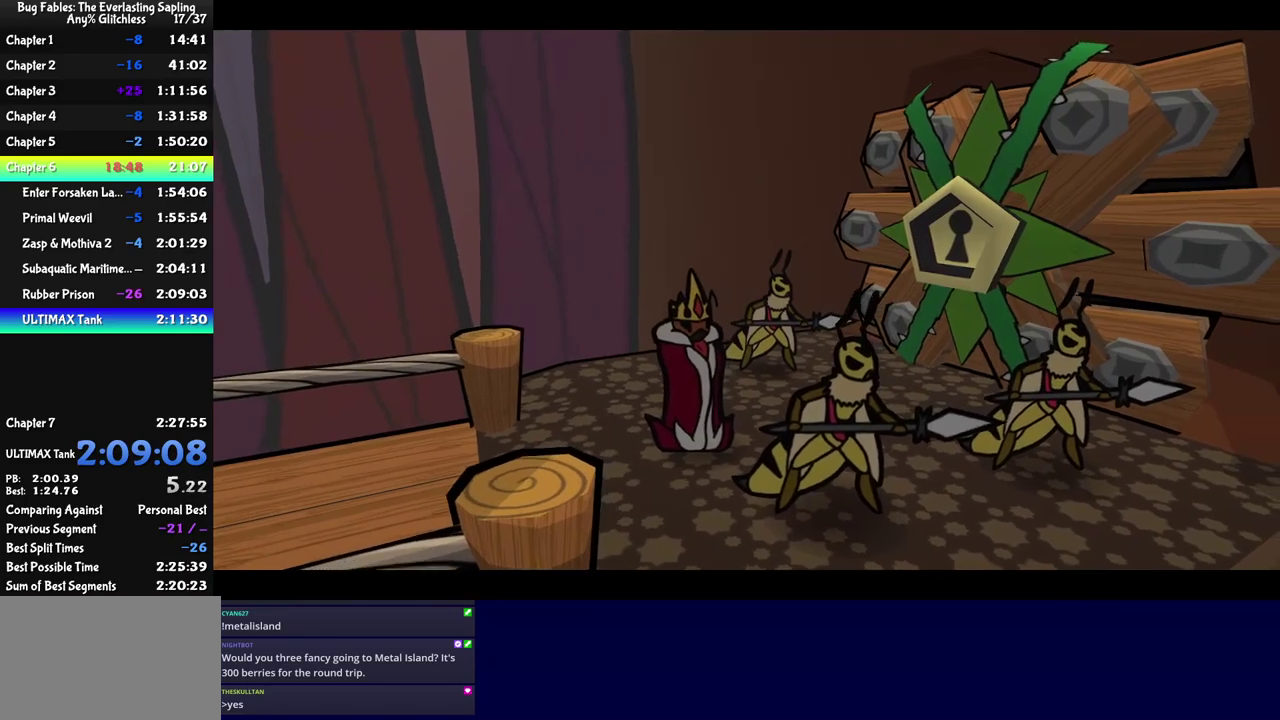
{"buttons": ["C_RIGHT"], "left_stick": "center", "events": []}
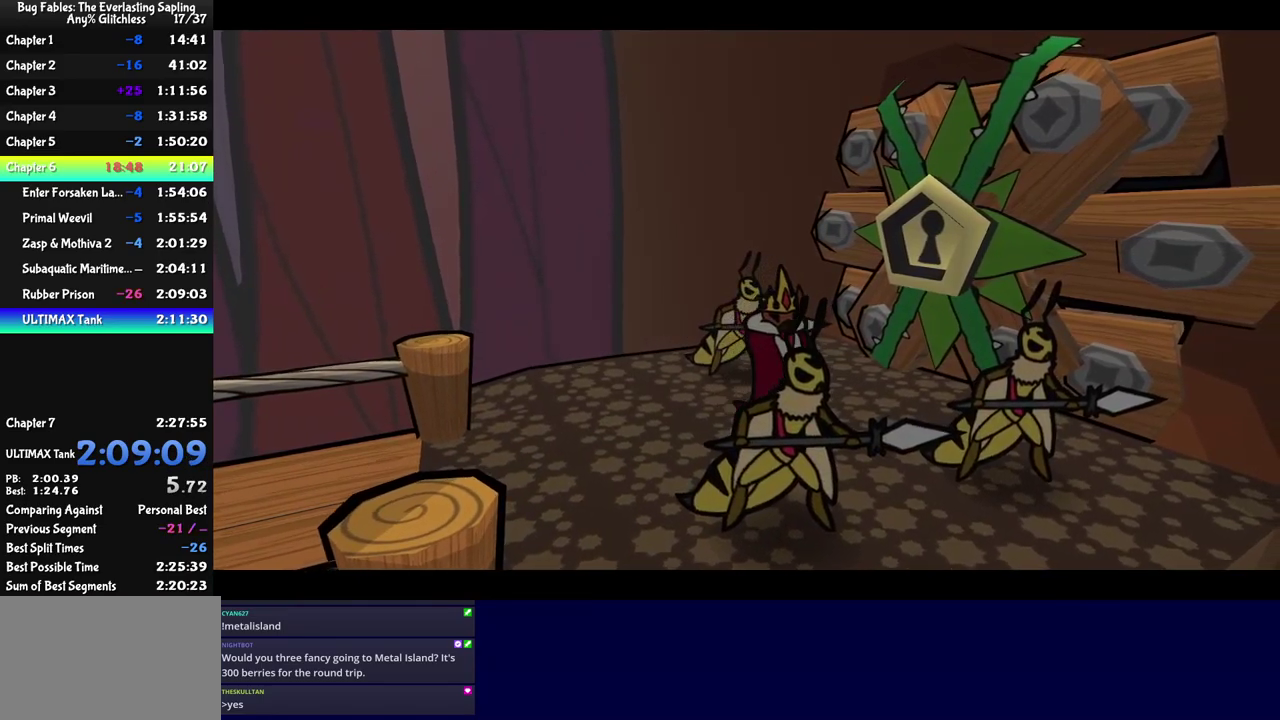
{"buttons": ["C_RIGHT"], "left_stick": "center", "events": []}
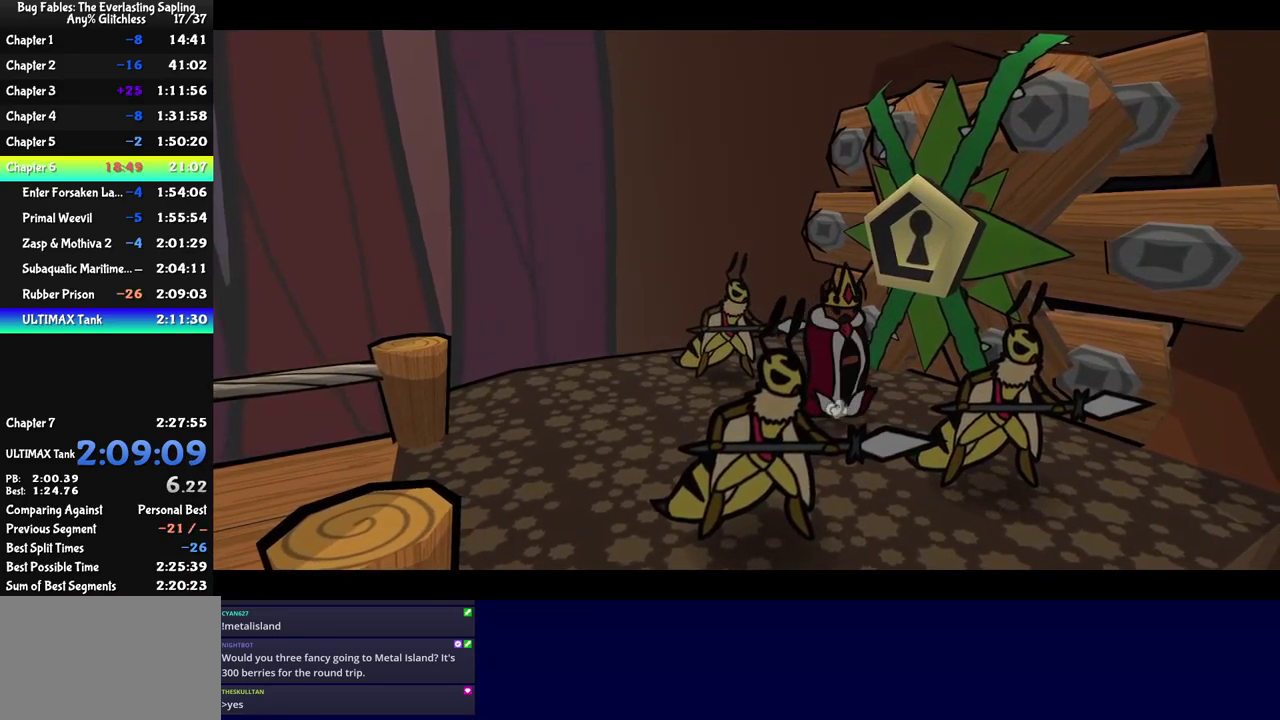
{"buttons": ["C_RIGHT"], "left_stick": "center", "events": []}
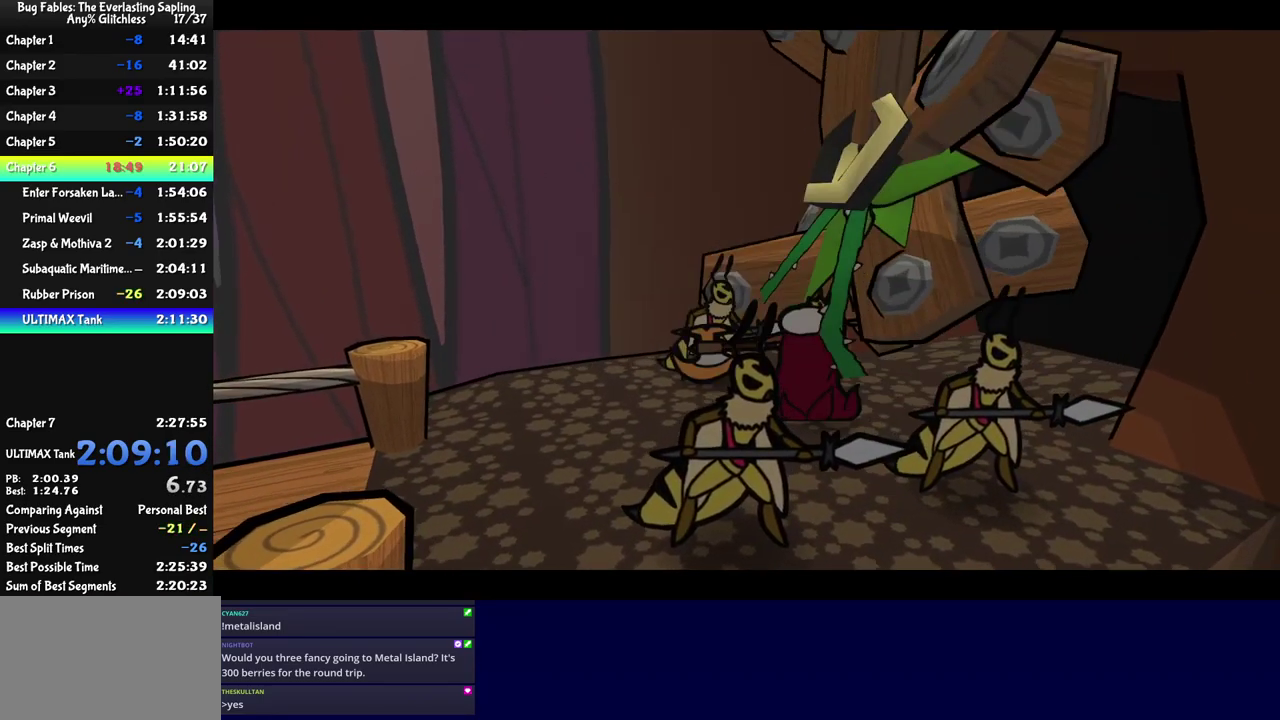
{"buttons": ["C_RIGHT"], "left_stick": "center", "events": []}